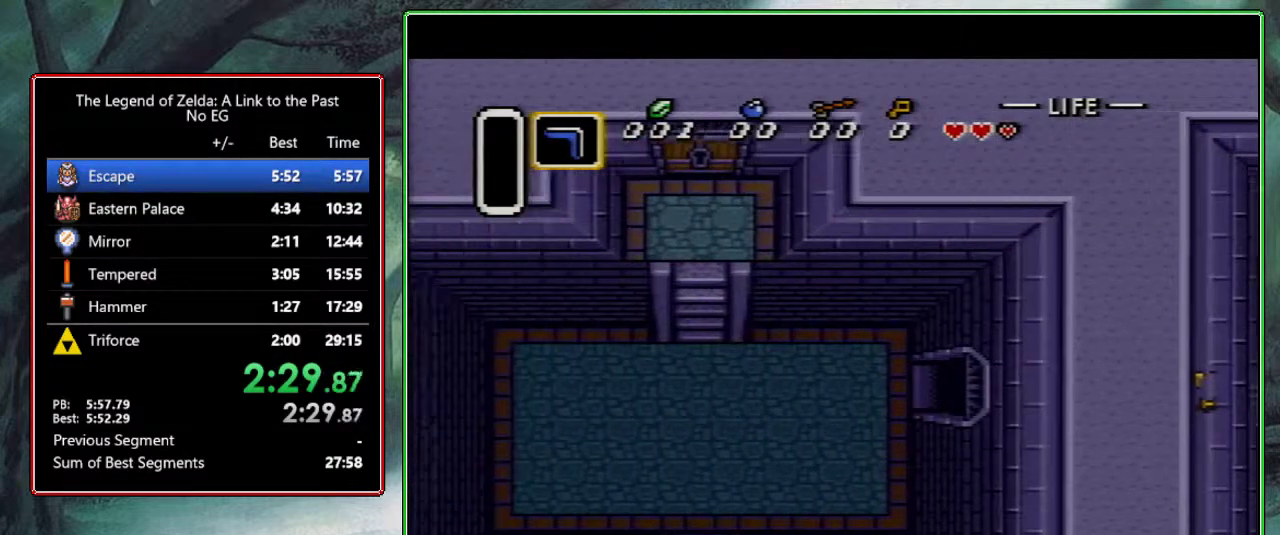
Gameplay with a controller (Nintendo layout); each line is a JSON object with the inputs held at the frame after it. "events" lists button and stick changes between this image and that frame as [ms after this image, input, new state], when the widget could be followed in between. Not read: L3 R3.
{"buttons": ["DPAD_LEFT"], "events": []}
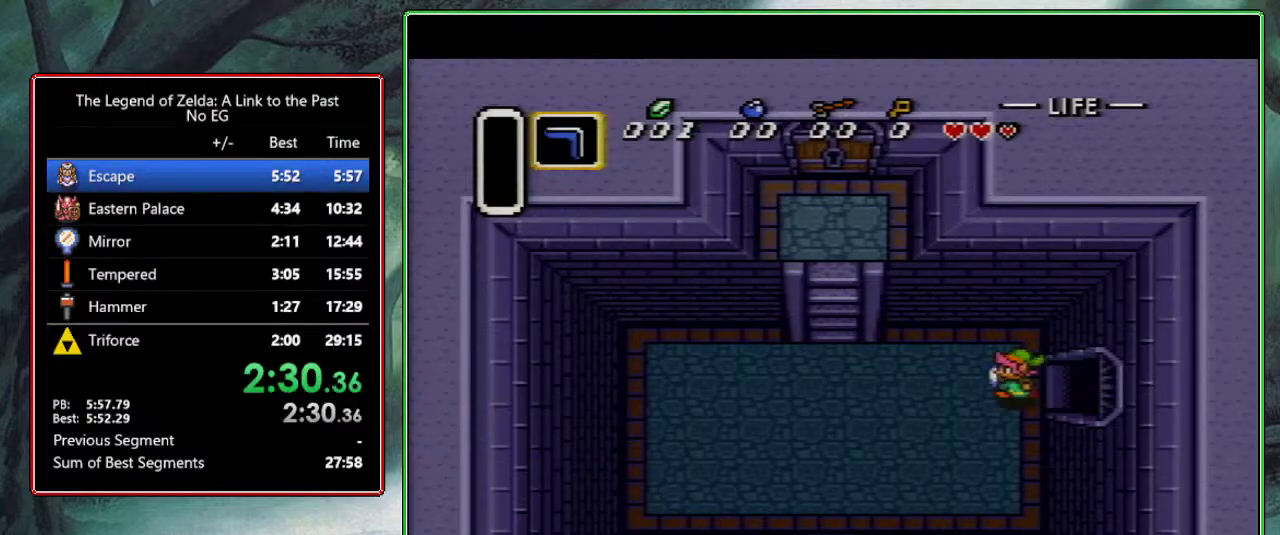
{"buttons": ["DPAD_LEFT"], "events": []}
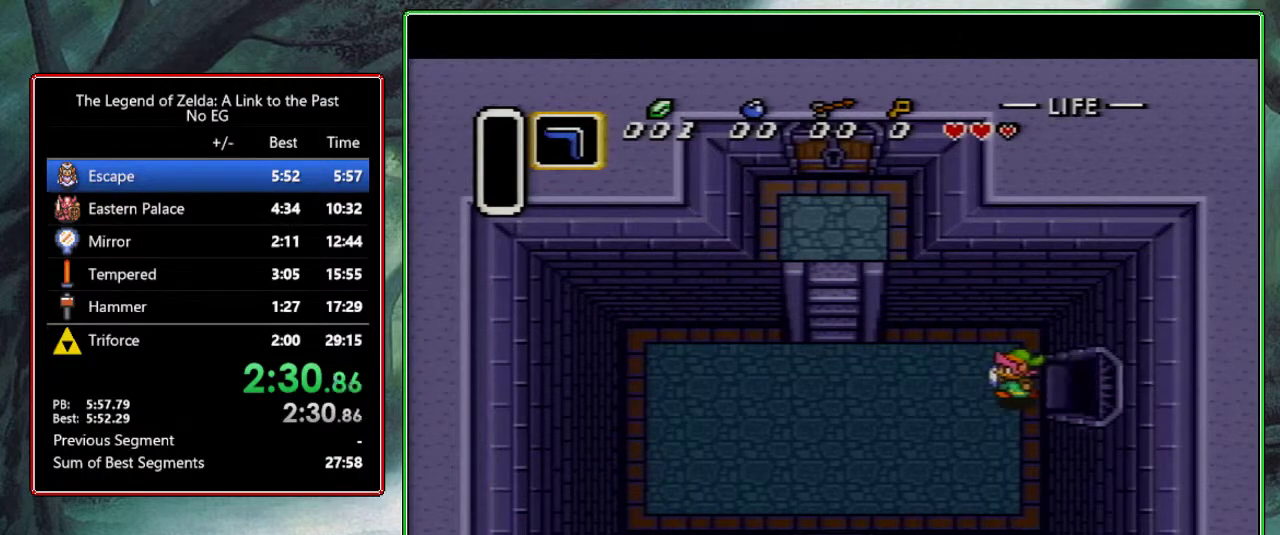
{"buttons": ["DPAD_UP", "DPAD_LEFT"], "events": [[367, "DPAD_UP", "down"]]}
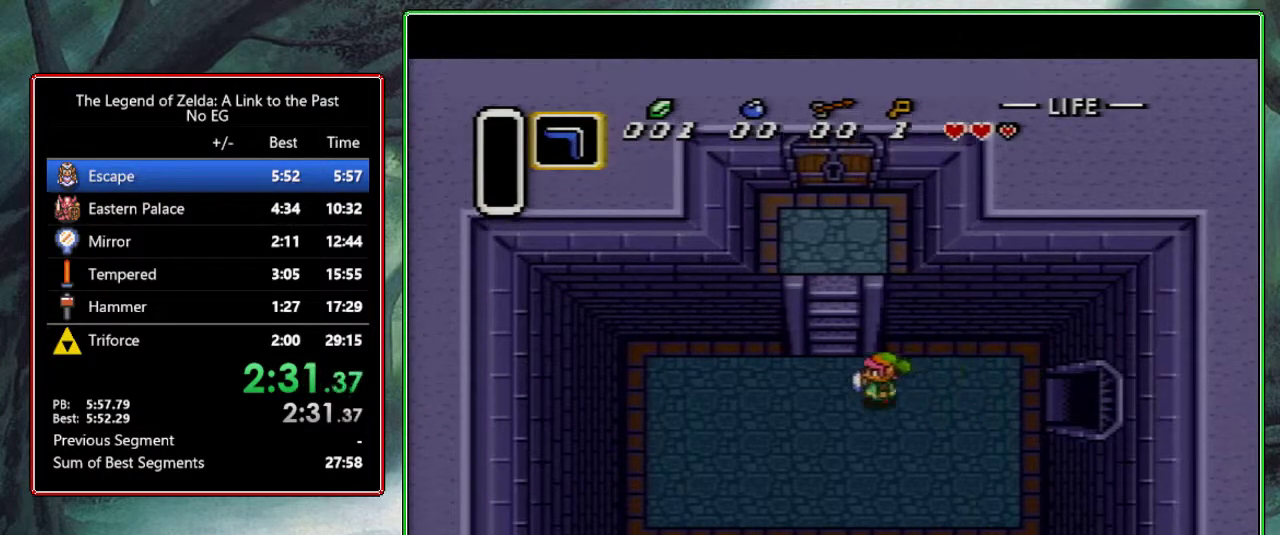
{"buttons": ["DPAD_UP"], "events": [[133, "DPAD_LEFT", "up"]]}
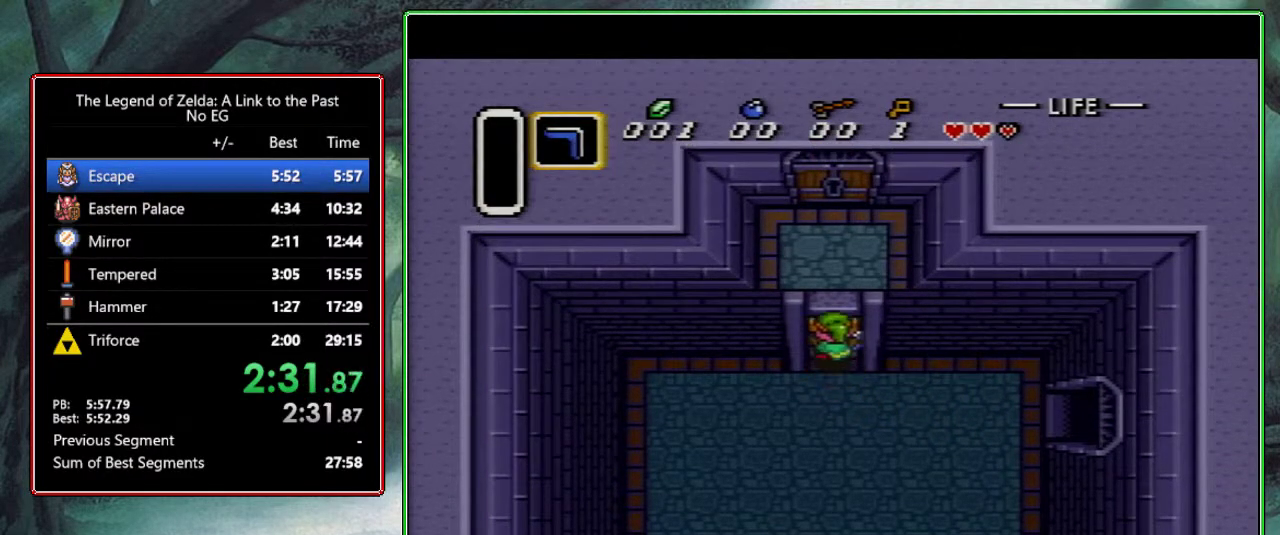
{"buttons": ["DPAD_UP"], "events": []}
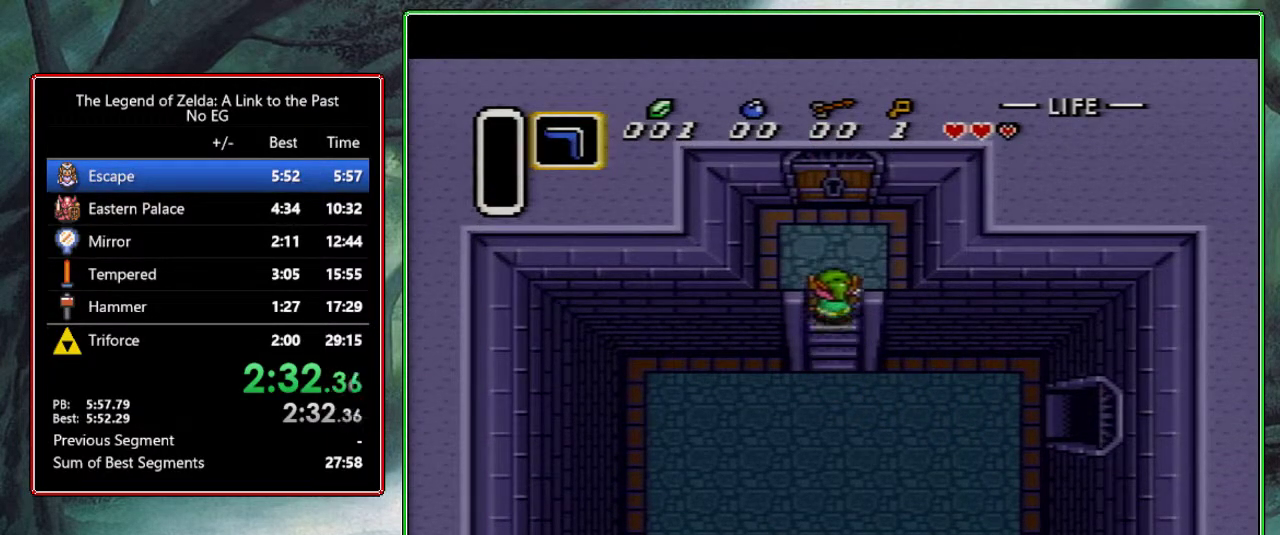
{"buttons": ["DPAD_UP"], "events": []}
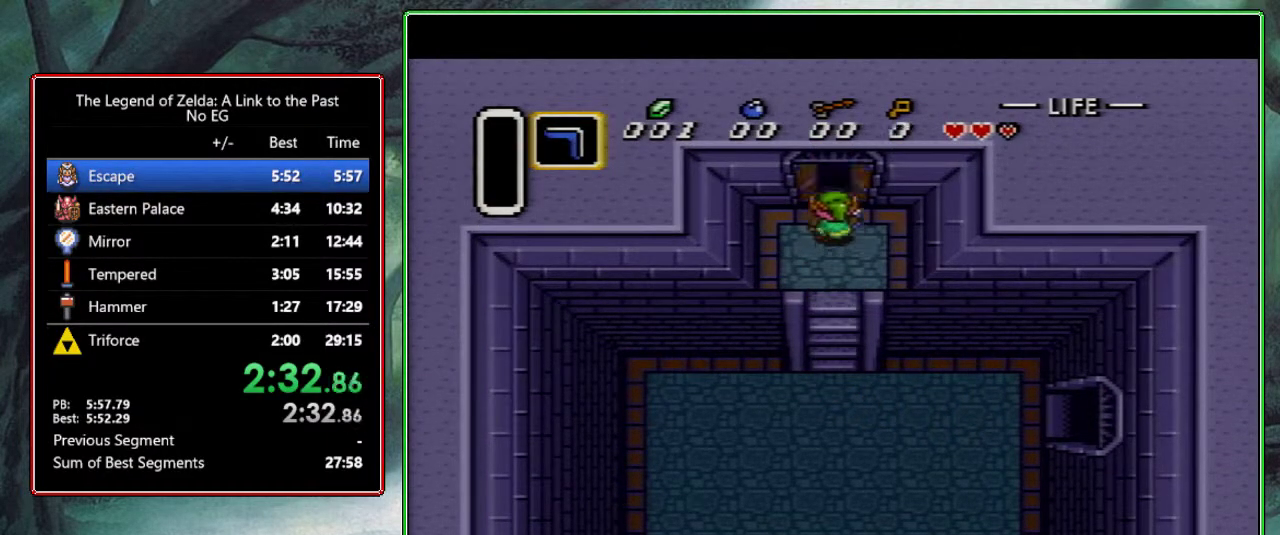
{"buttons": ["DPAD_UP"], "events": []}
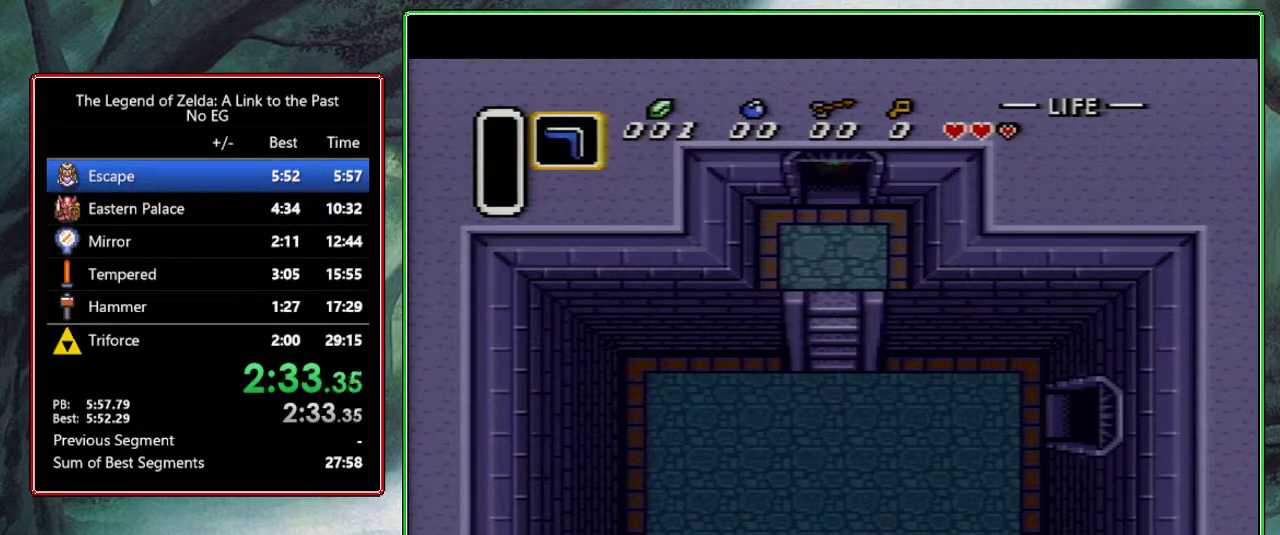
{"buttons": ["DPAD_UP"], "events": [[417, "DPAD_UP", "up"], [467, "DPAD_UP", "down"]]}
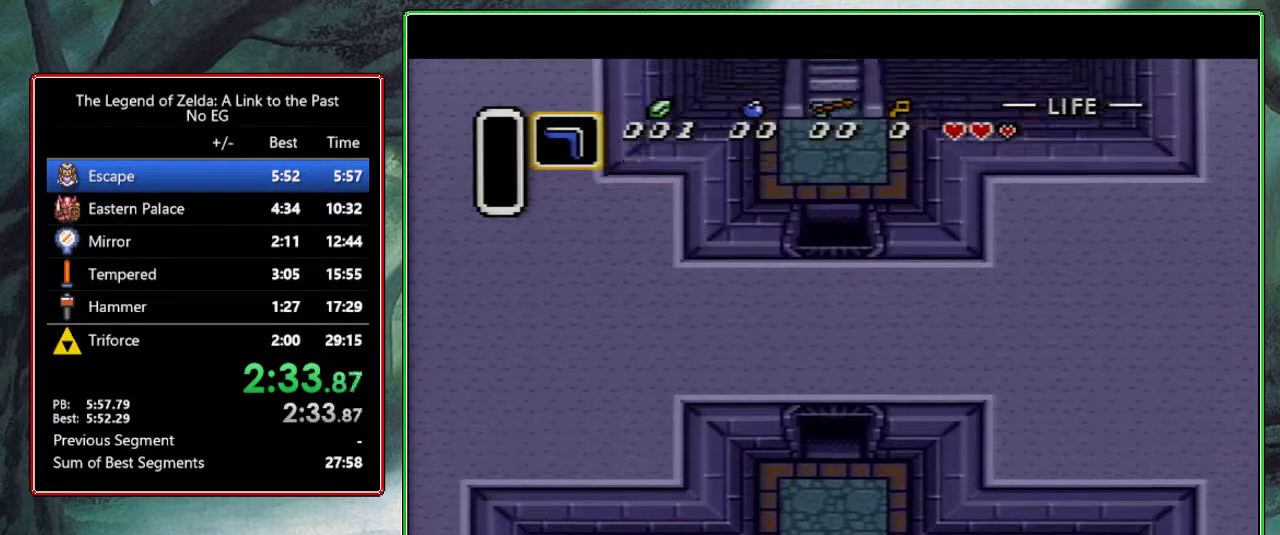
{"buttons": ["DPAD_UP"], "events": []}
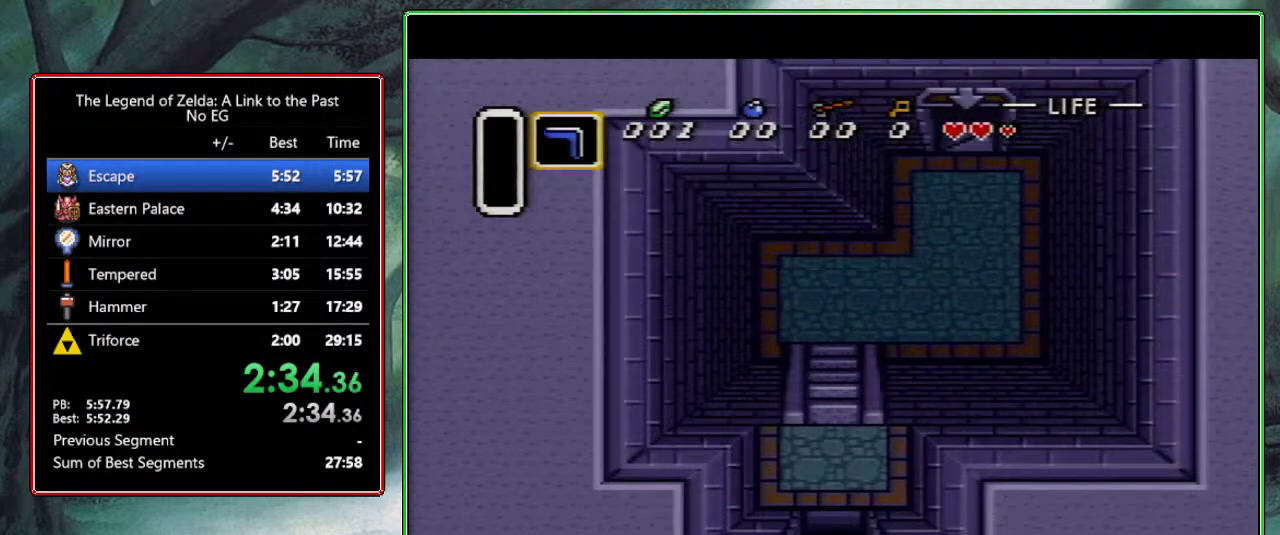
{"buttons": ["DPAD_UP"], "events": []}
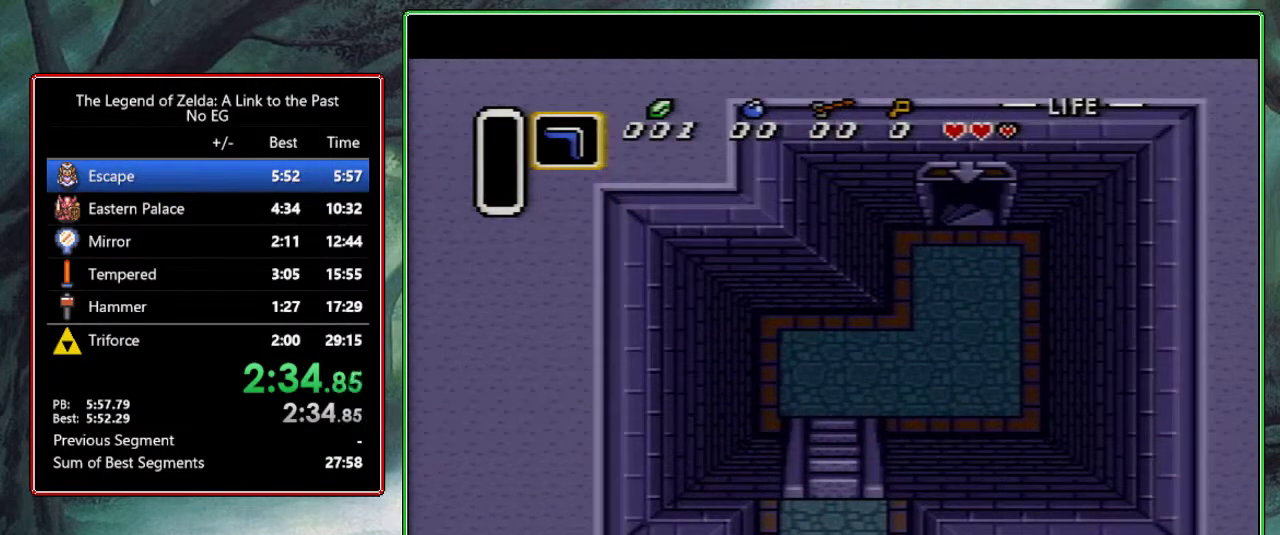
{"buttons": ["DPAD_UP", "DPAD_RIGHT"], "events": [[500, "DPAD_RIGHT", "down"]]}
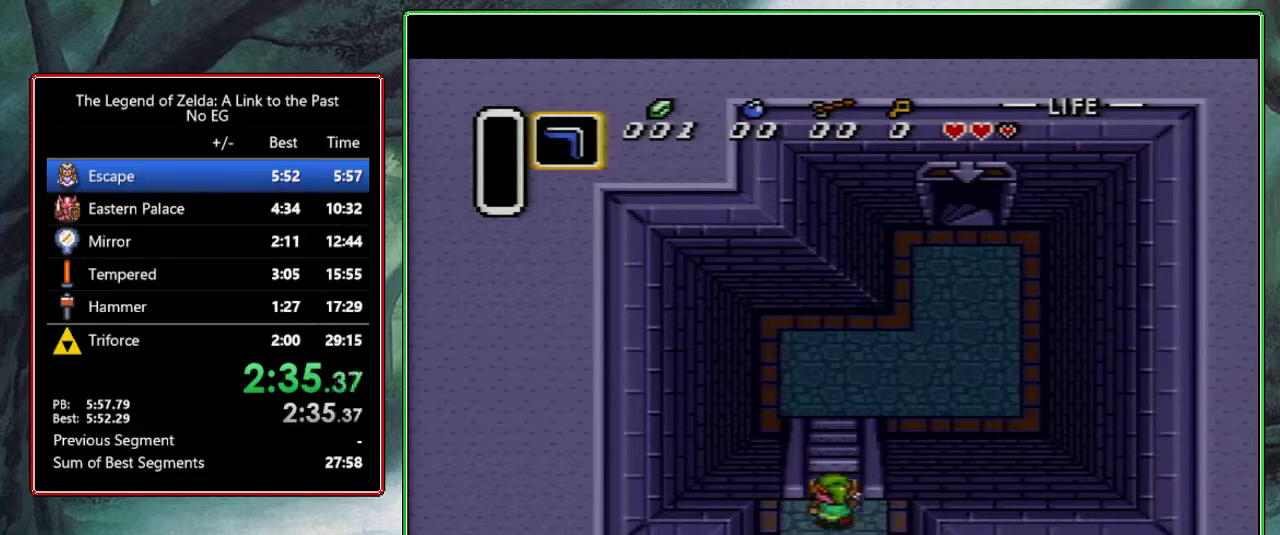
{"buttons": ["DPAD_UP", "DPAD_RIGHT"], "events": []}
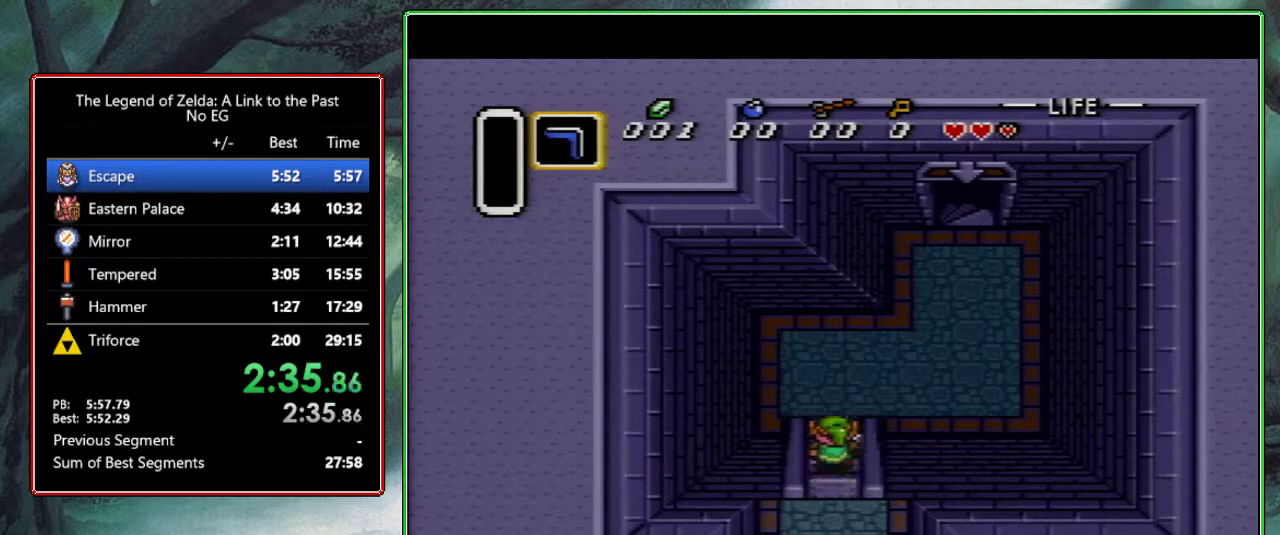
{"buttons": ["DPAD_UP", "DPAD_RIGHT"], "events": []}
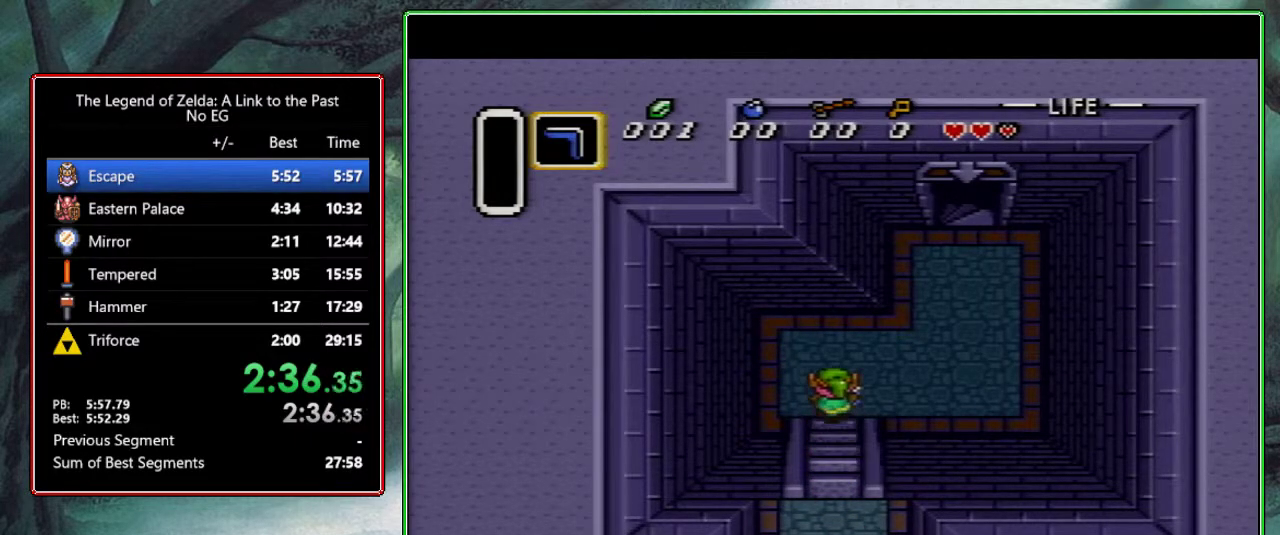
{"buttons": ["DPAD_UP", "DPAD_RIGHT"], "events": []}
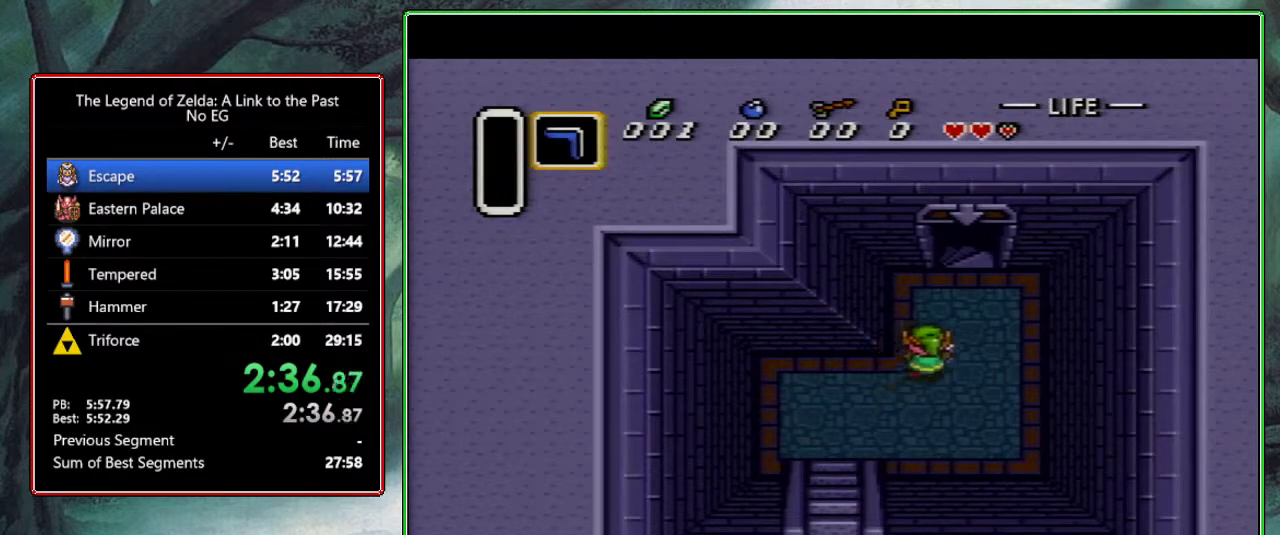
{"buttons": ["DPAD_UP"], "events": [[167, "DPAD_RIGHT", "up"]]}
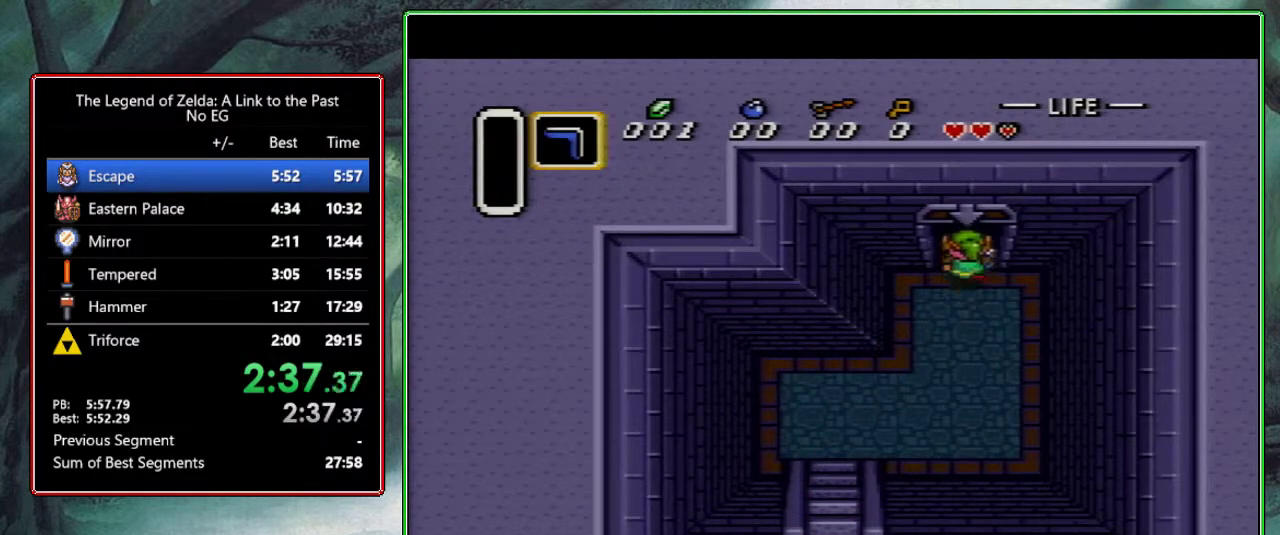
{"buttons": ["R1"], "events": [[350, "DPAD_UP", "up"], [500, "R1", "down"]]}
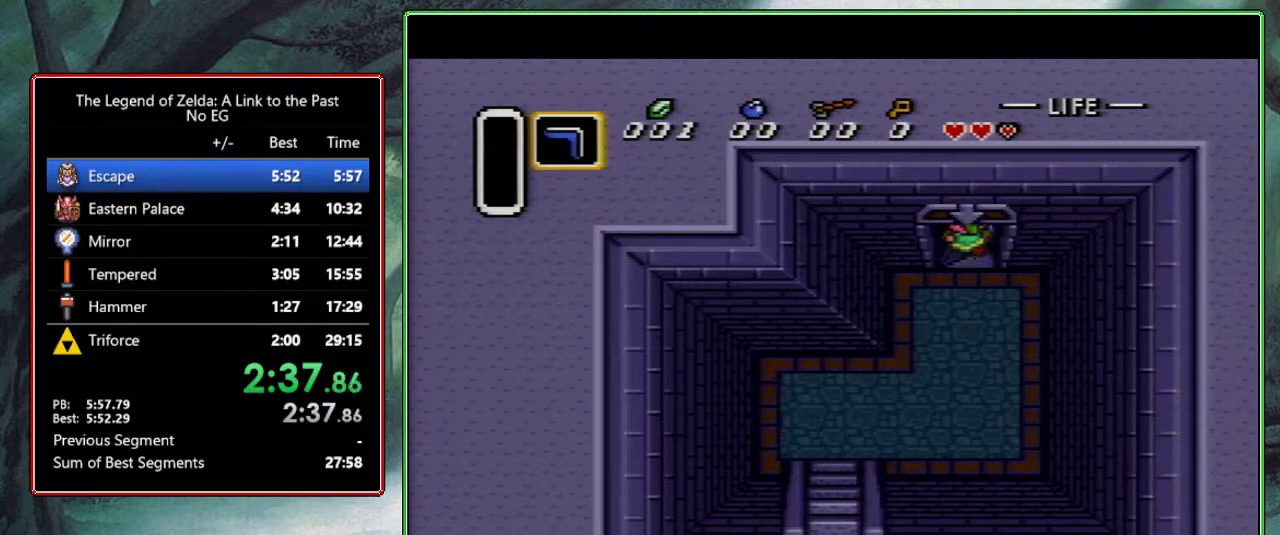
{"buttons": ["DPAD_LEFT"], "events": [[150, "R1", "up"], [167, "DPAD_LEFT", "down"]]}
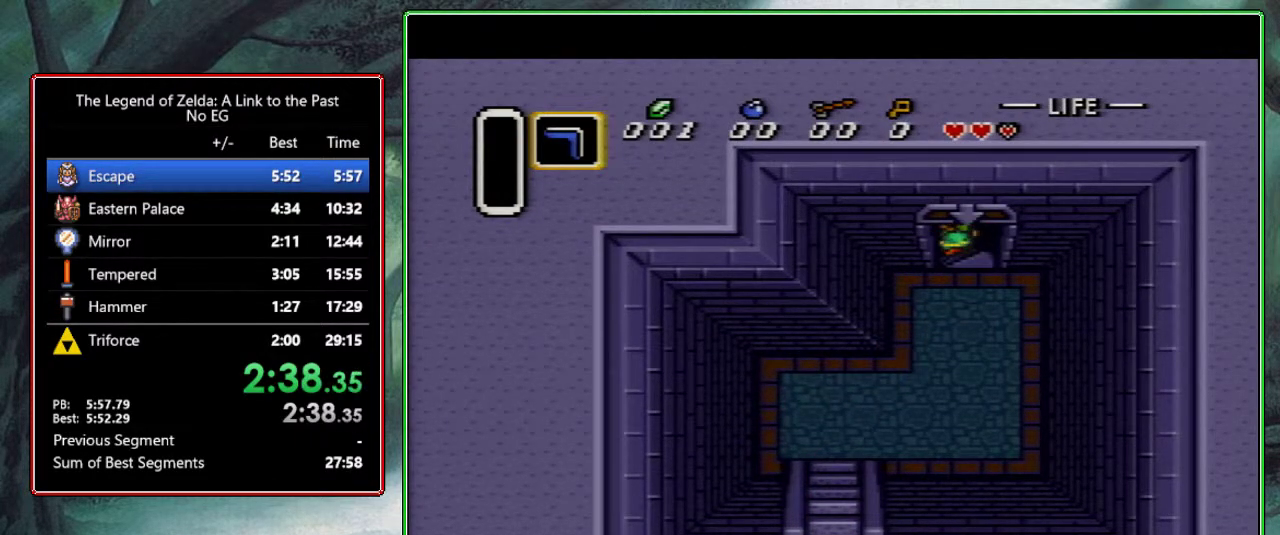
{"buttons": ["DPAD_LEFT"], "events": []}
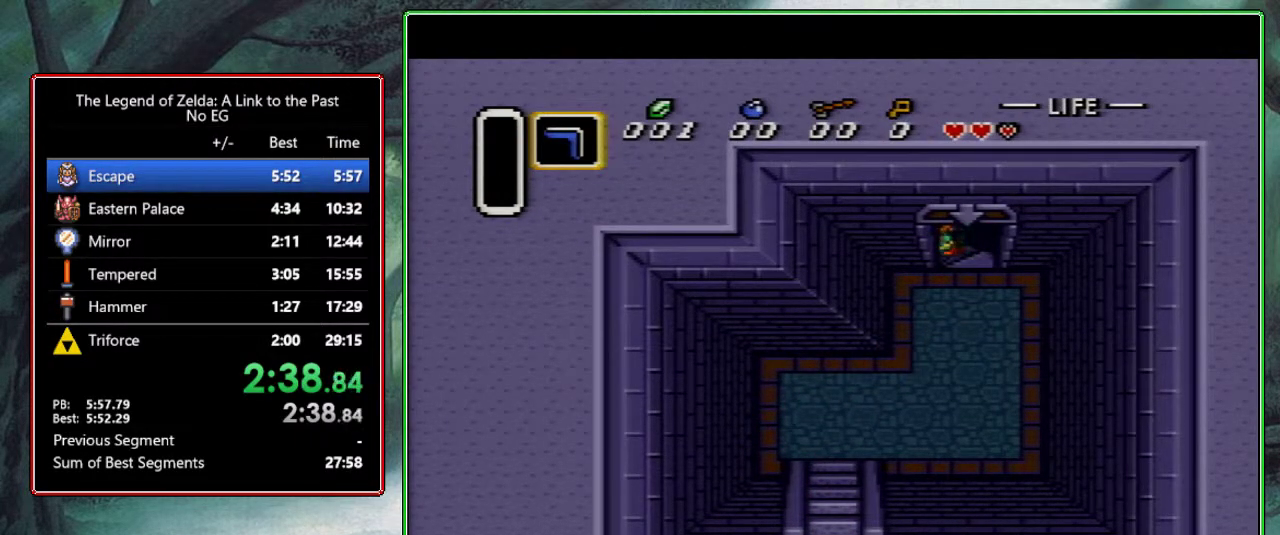
{"buttons": ["DPAD_LEFT"], "events": []}
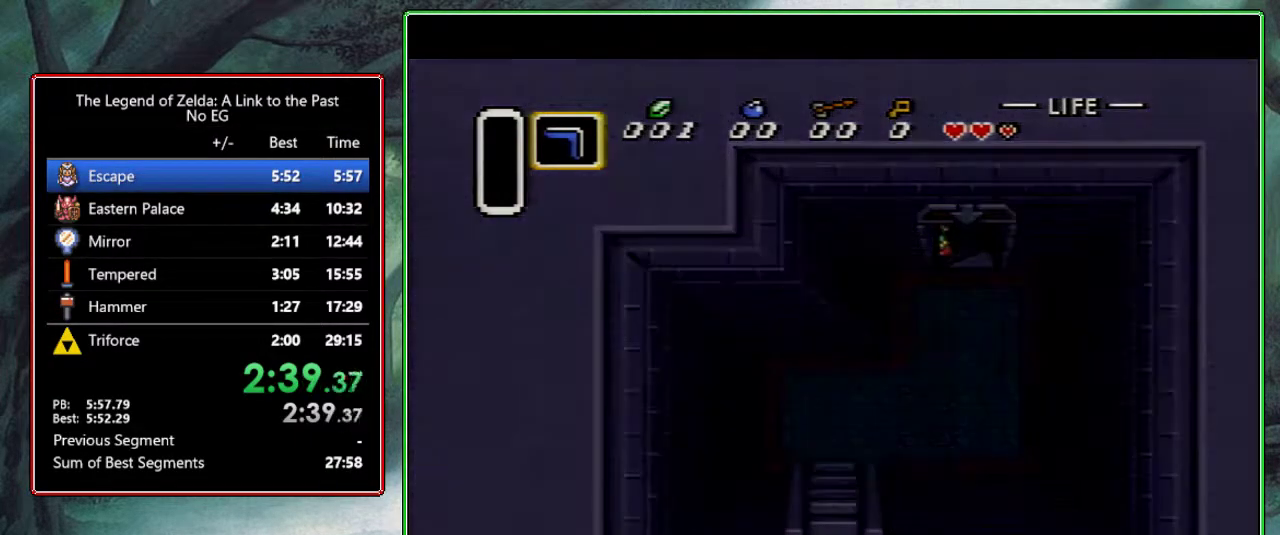
{"buttons": [], "events": [[383, "DPAD_LEFT", "up"]]}
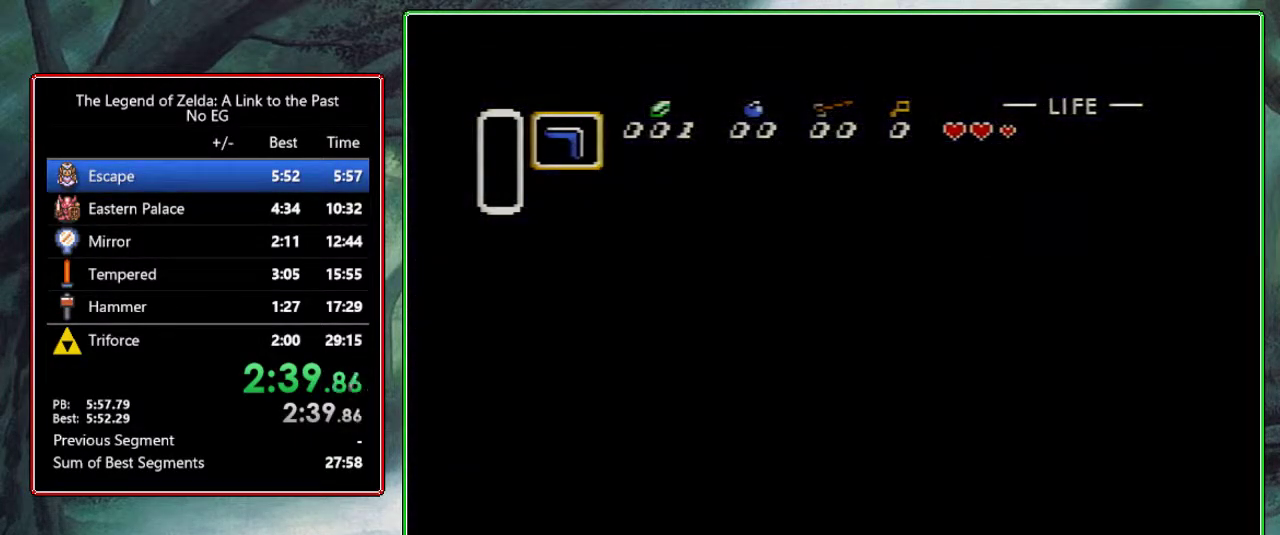
{"buttons": ["DPAD_LEFT"], "events": [[33, "DPAD_LEFT", "down"]]}
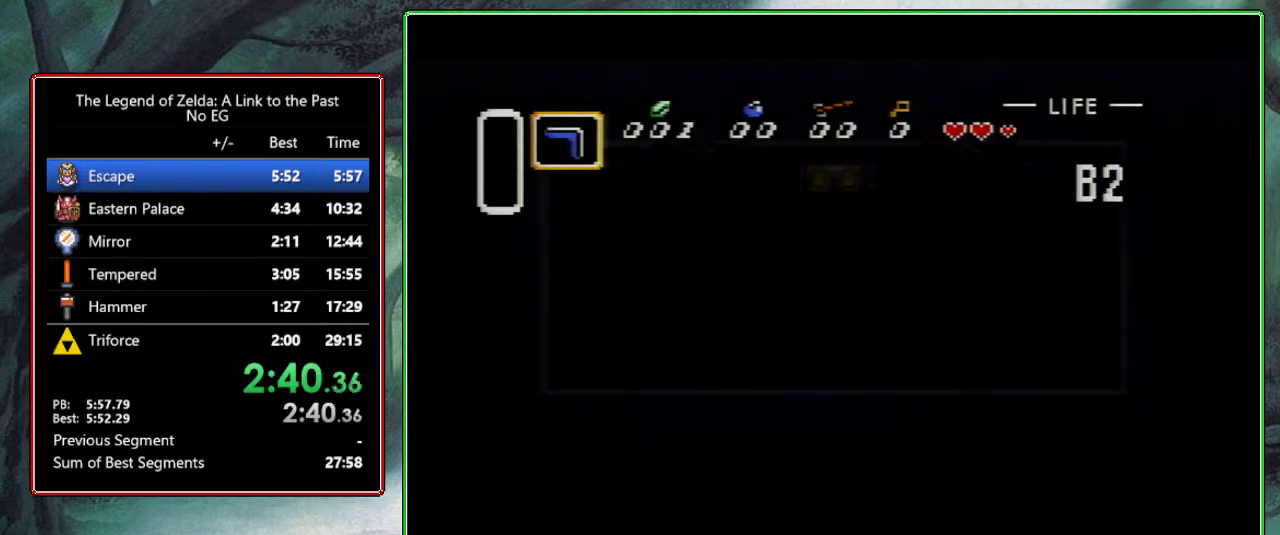
{"buttons": ["DPAD_LEFT"], "events": []}
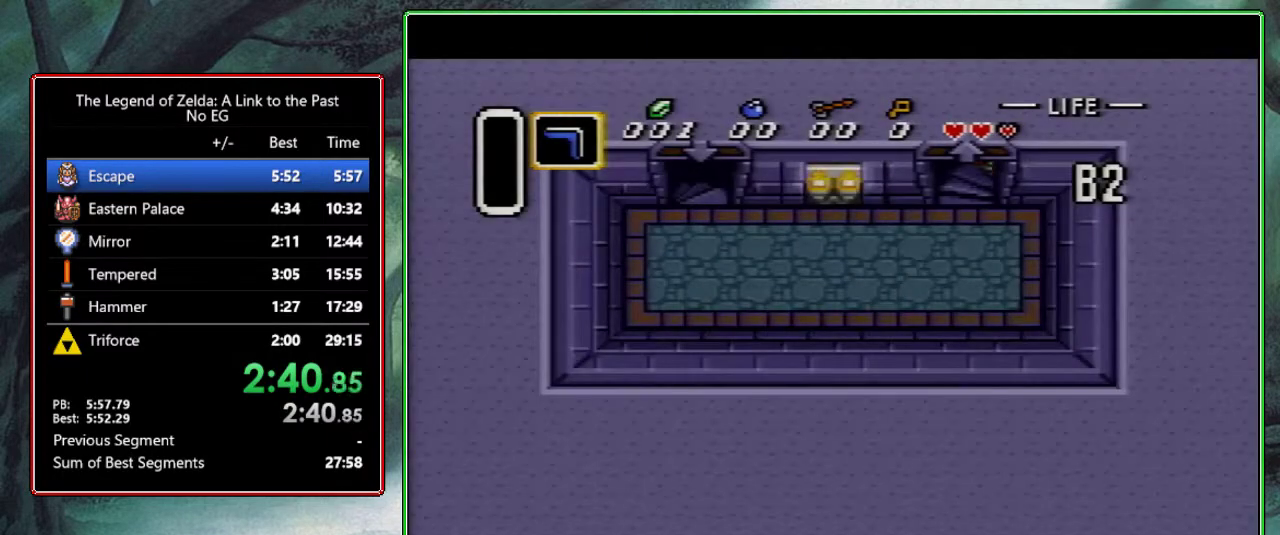
{"buttons": ["DPAD_LEFT"], "events": []}
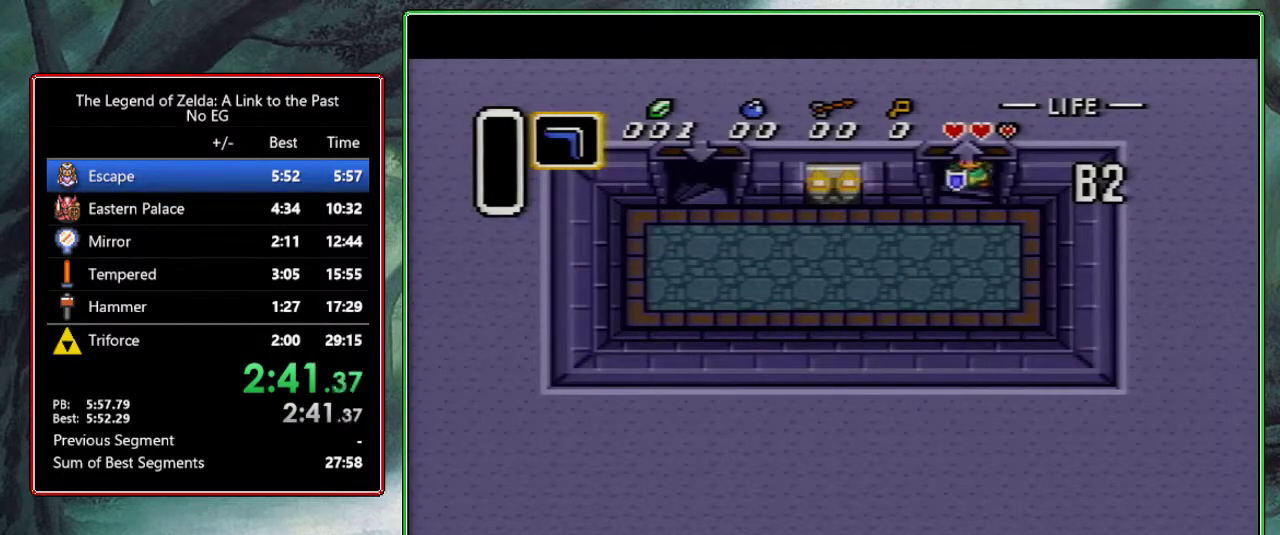
{"buttons": ["DPAD_LEFT"], "events": []}
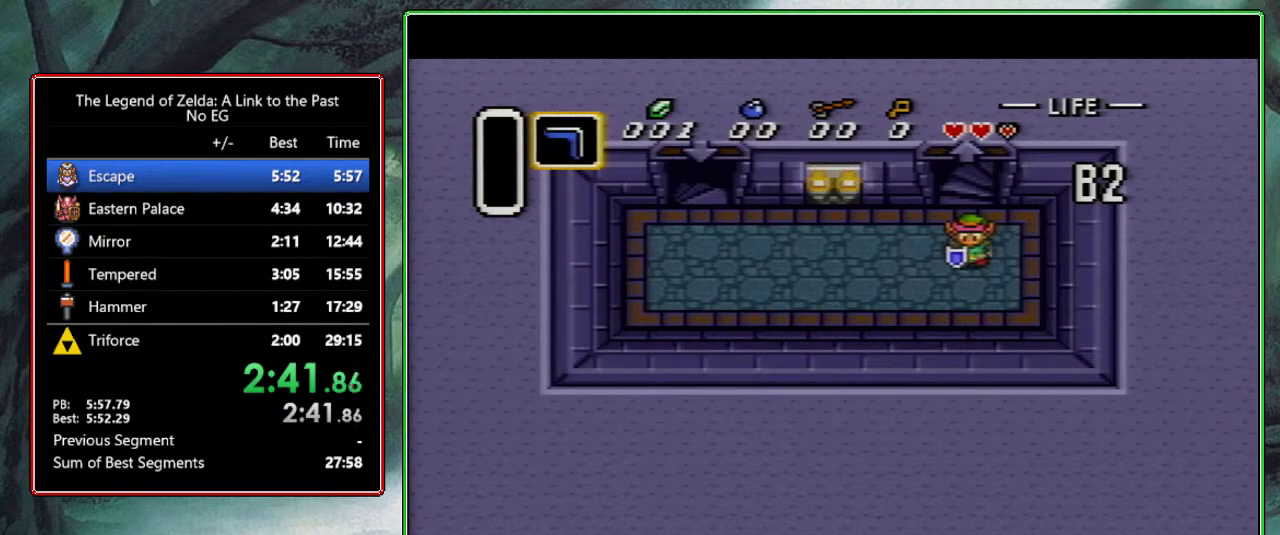
{"buttons": ["DPAD_UP", "DPAD_LEFT"], "events": [[67, "DPAD_UP", "down"], [350, "DPAD_UP", "up"], [417, "DPAD_UP", "down"]]}
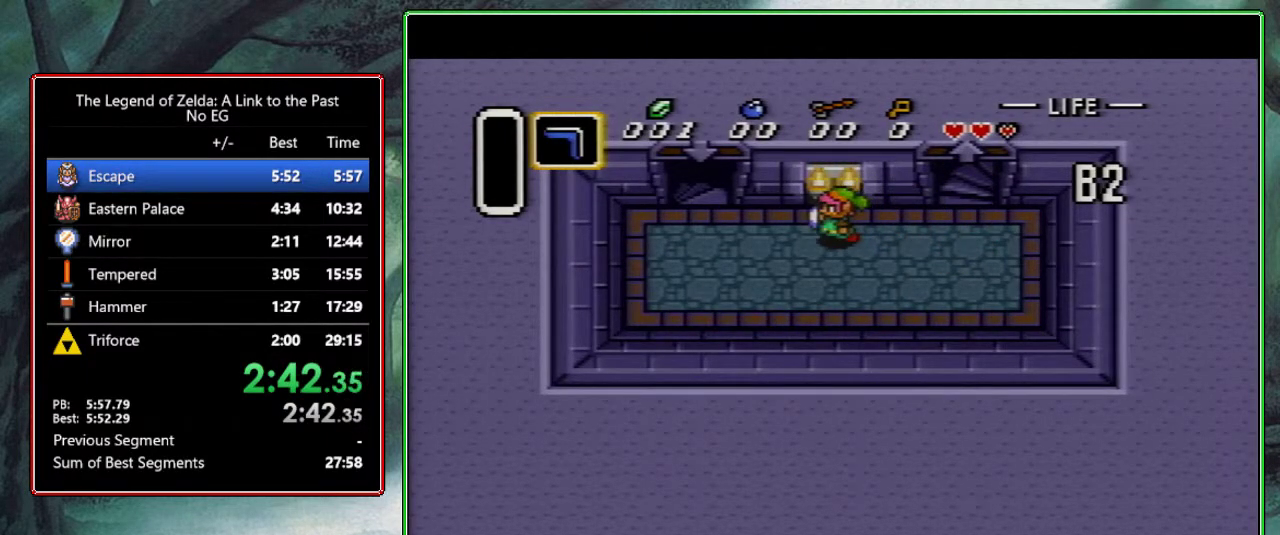
{"buttons": ["DPAD_UP"], "events": [[17, "DPAD_UP", "up"], [50, "DPAD_UP", "down"], [117, "DPAD_UP", "up"], [150, "DPAD_UP", "down"], [383, "DPAD_LEFT", "up"]]}
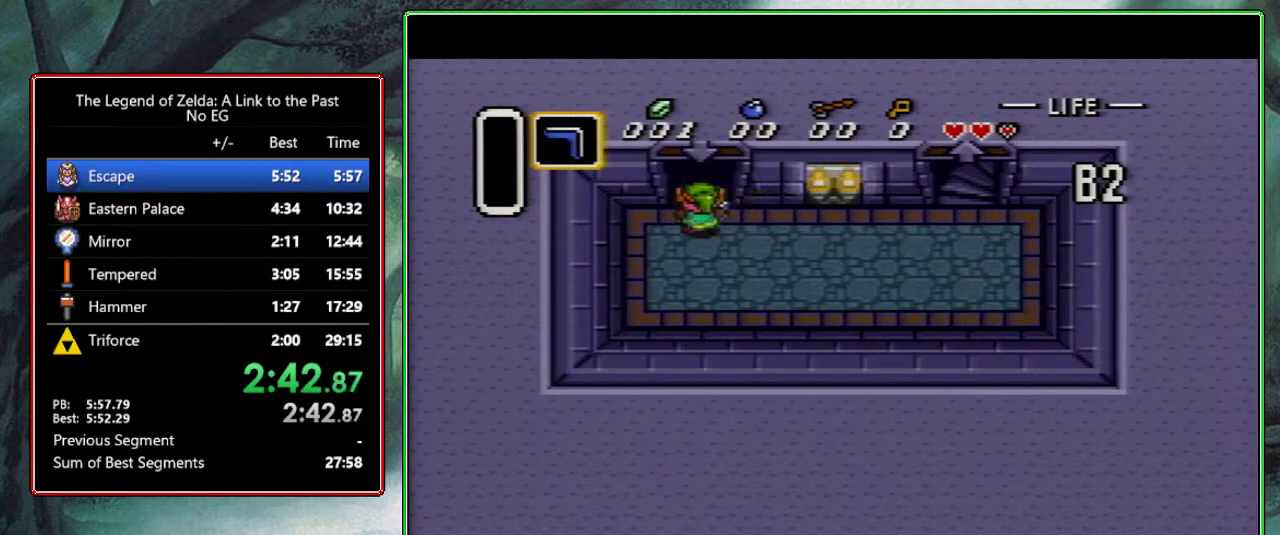
{"buttons": [], "events": [[300, "DPAD_UP", "up"]]}
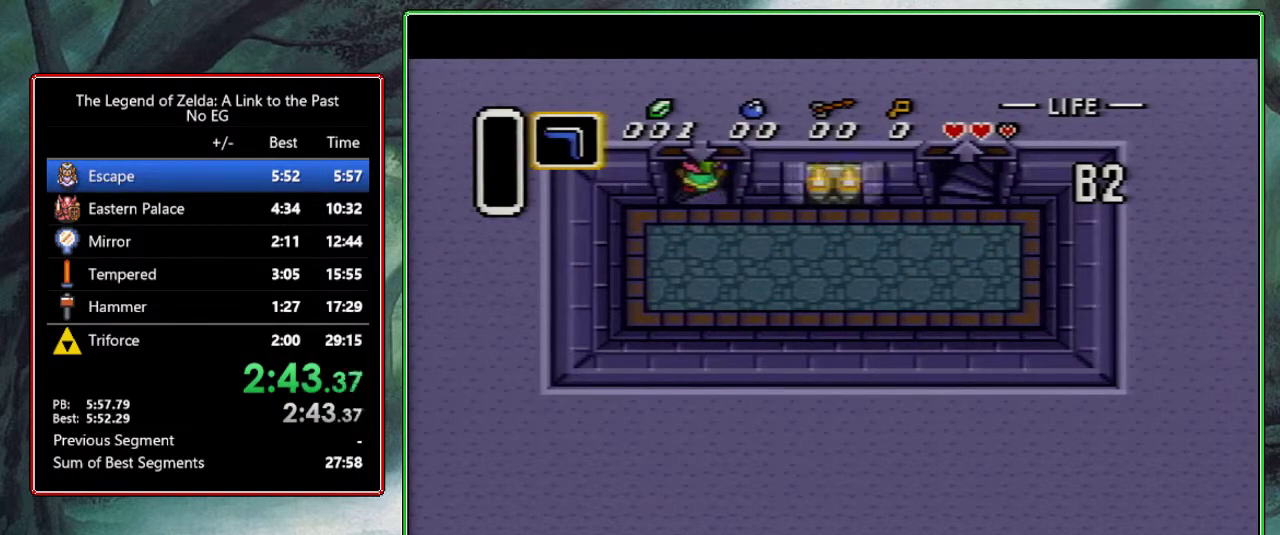
{"buttons": [], "events": []}
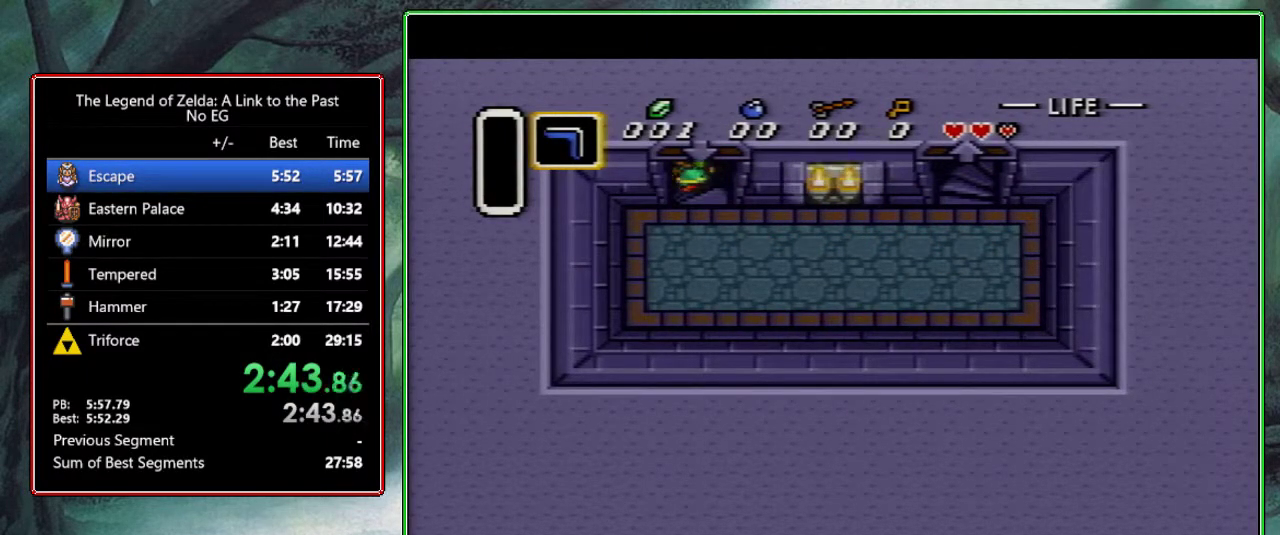
{"buttons": [], "events": []}